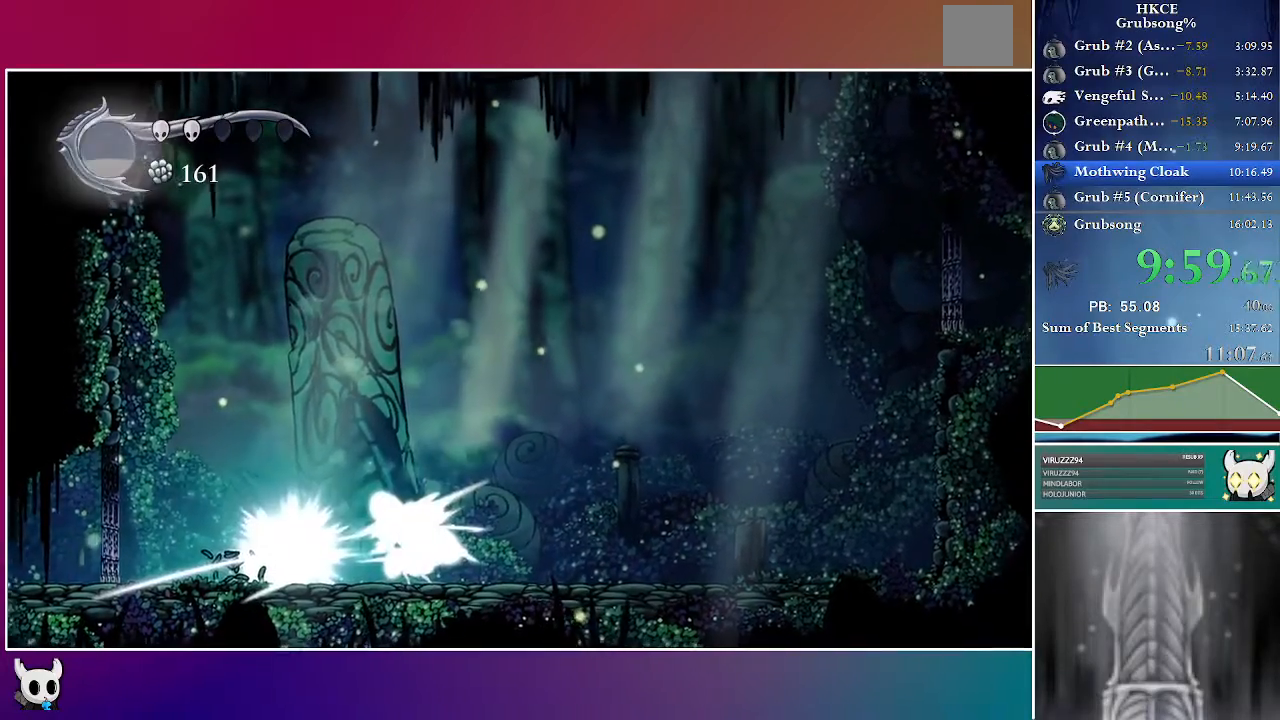
Gameplay with a controller (Xbox layout); each line is a JSON object with the inputs held at the frame after it (dt_ms = milliseconds from this image to that frame). "events" lists button and stick changes between this image and that frame as [ms after this image, input, new state], when the widget could be followed in between. Not read: L3 R3.
{"dt_ms": 500, "buttons": ["DPAD_RIGHT"], "left_stick": "center", "right_stick": "center", "events": [[17, "X", "up"]]}
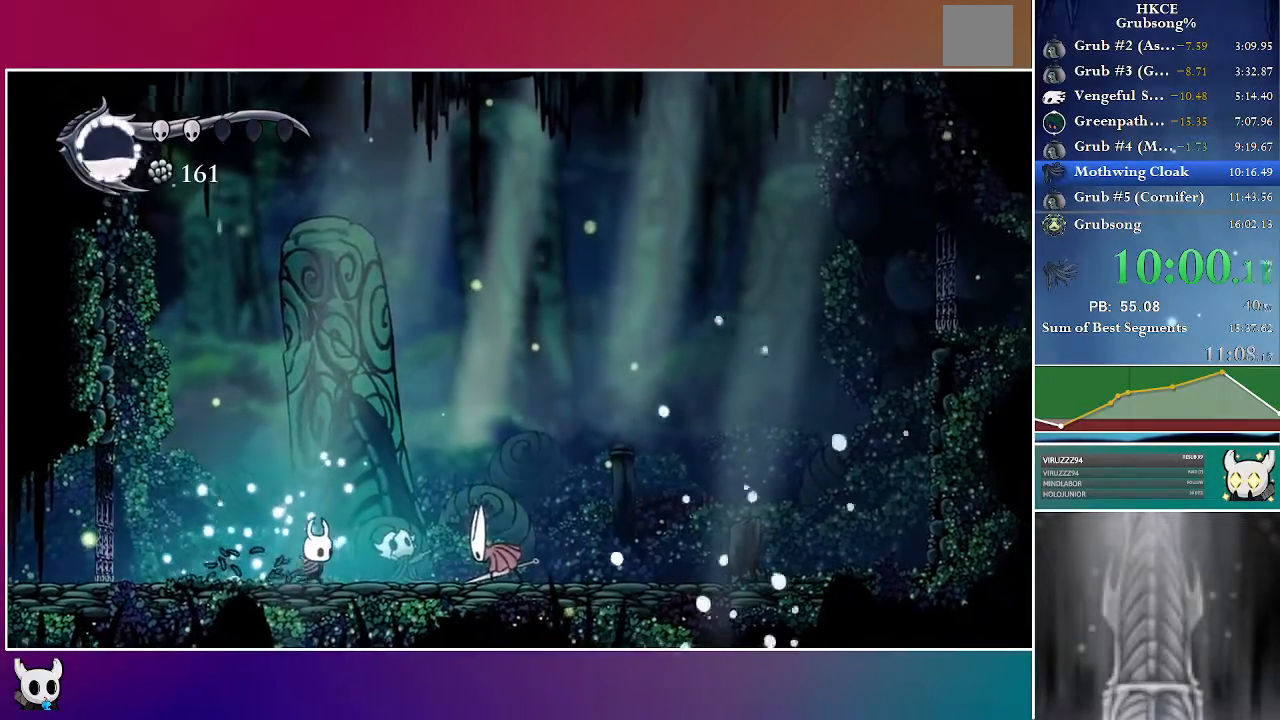
{"dt_ms": 500, "buttons": ["DPAD_RIGHT"], "left_stick": "center", "right_stick": "center", "events": [[117, "Y", "down"], [267, "Y", "up"]]}
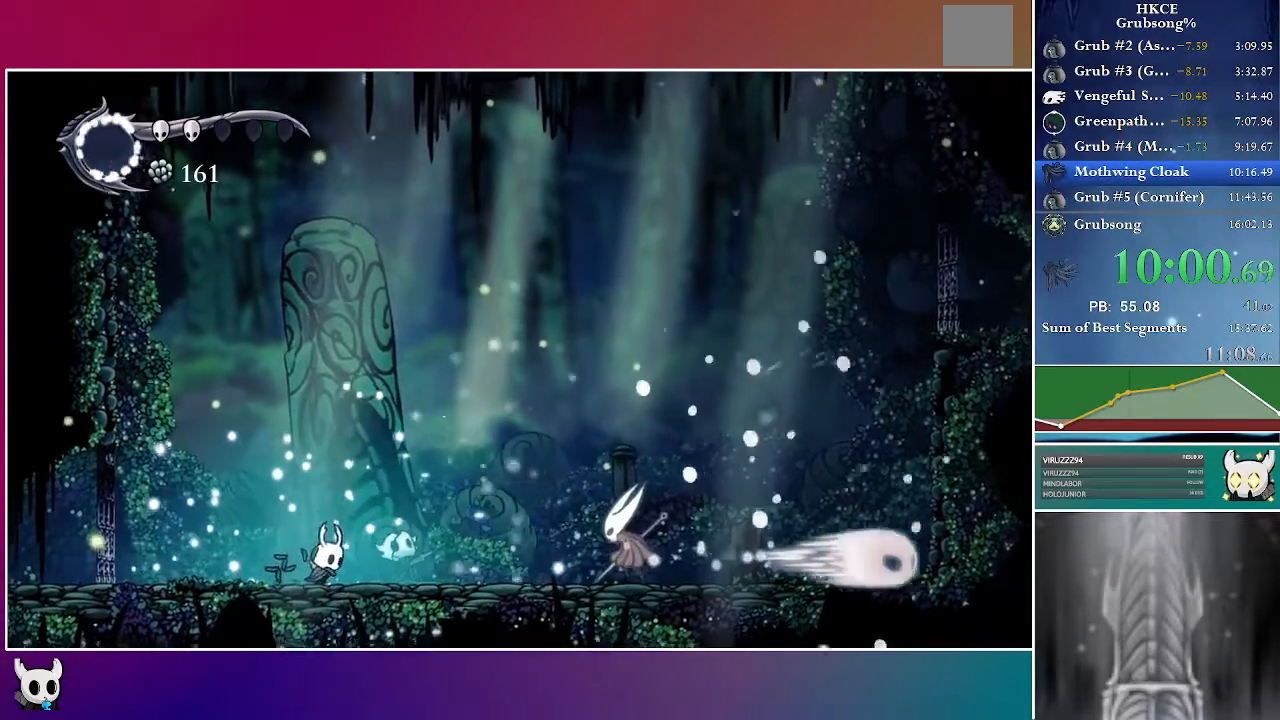
{"dt_ms": 500, "buttons": ["A", "DPAD_UP"], "left_stick": "center", "right_stick": "center", "events": [[433, "DPAD_UP", "down"], [467, "DPAD_RIGHT", "up"], [483, "A", "down"]]}
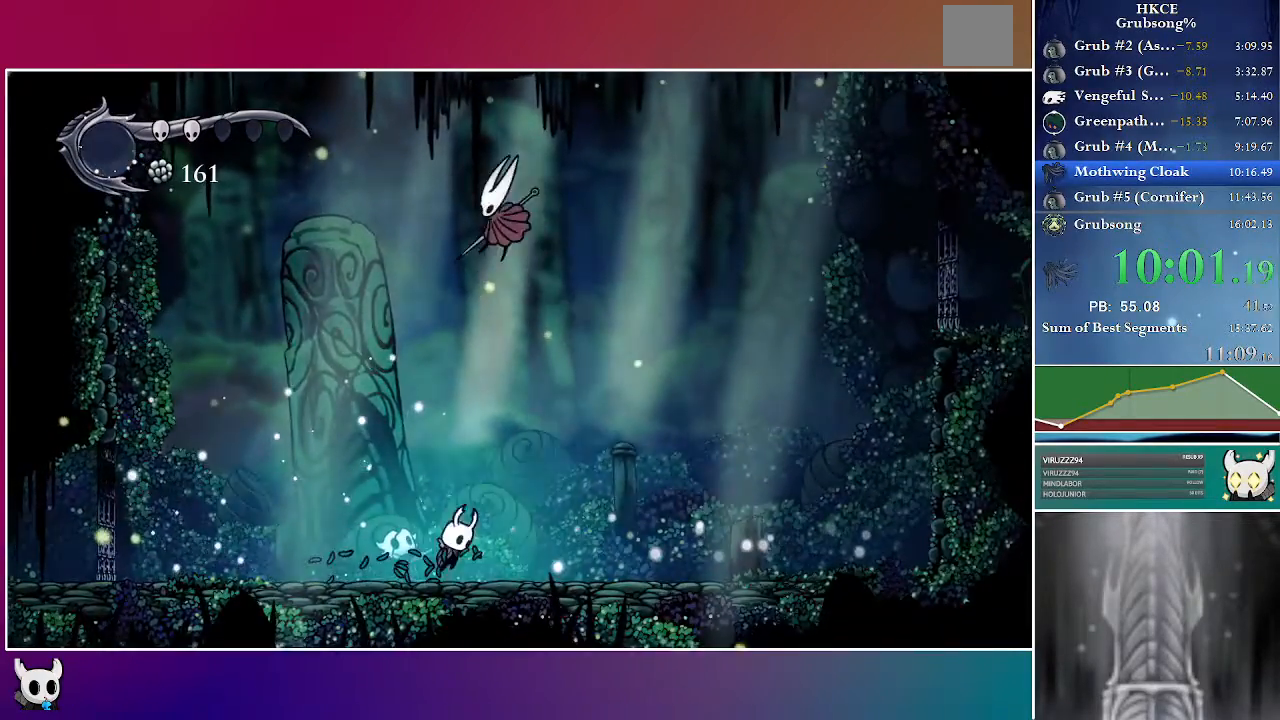
{"dt_ms": 500, "buttons": ["DPAD_LEFT"], "left_stick": "center", "right_stick": "center", "events": [[100, "DPAD_RIGHT", "down"], [233, "X", "down"], [300, "A", "up"], [317, "DPAD_UP", "up"], [383, "X", "up"], [433, "DPAD_RIGHT", "up"], [467, "DPAD_LEFT", "down"]]}
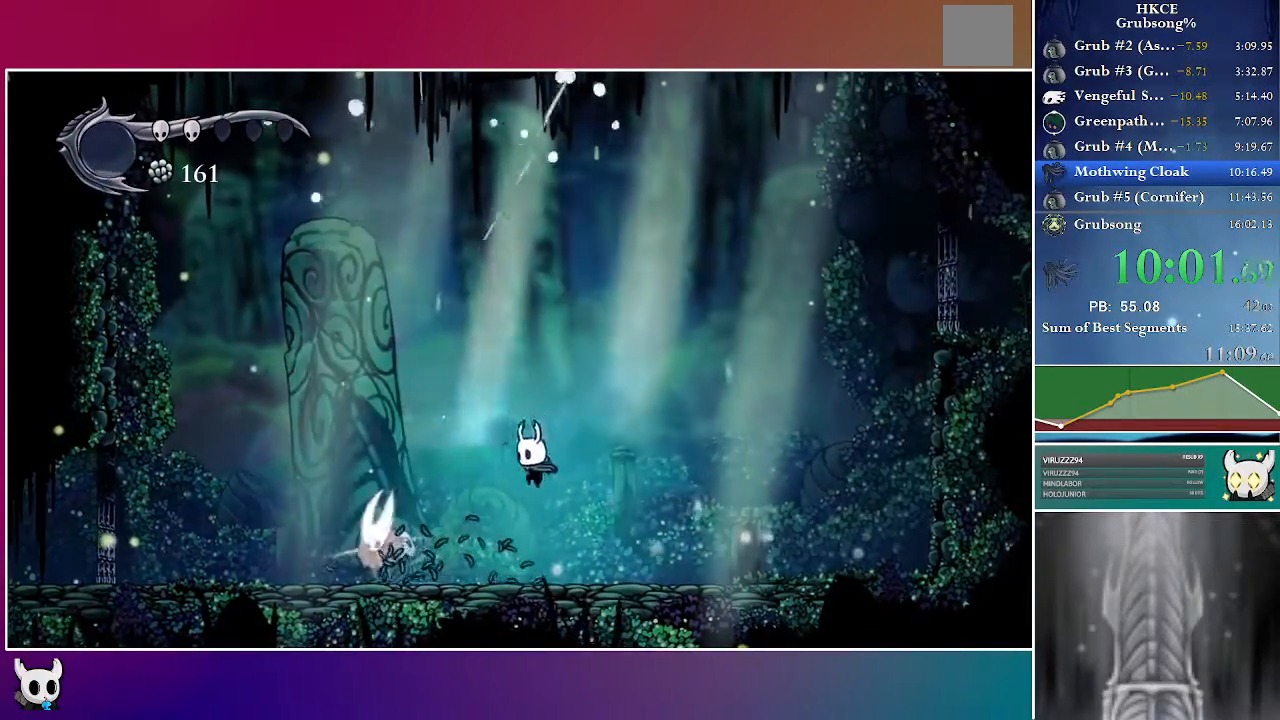
{"dt_ms": 500, "buttons": ["DPAD_LEFT"], "left_stick": "center", "right_stick": "center", "events": [[150, "X", "down"], [333, "X", "up"]]}
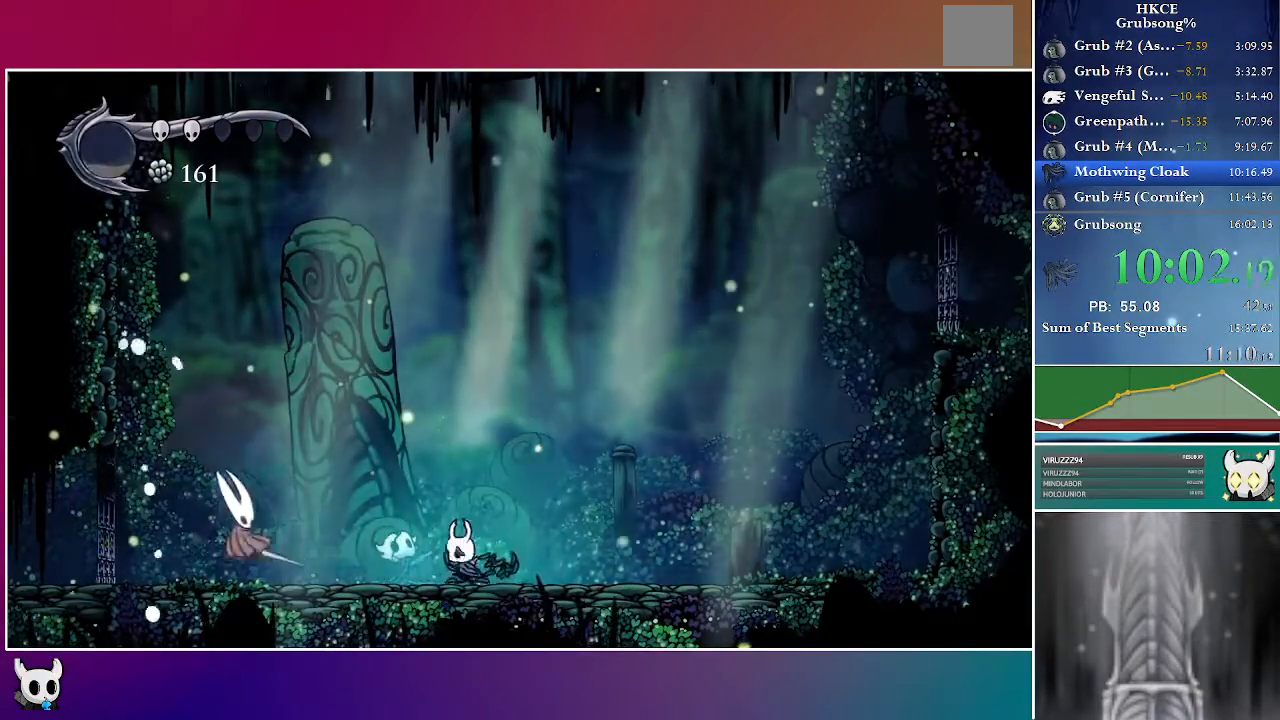
{"dt_ms": 500, "buttons": ["DPAD_LEFT"], "left_stick": "center", "right_stick": "center", "events": []}
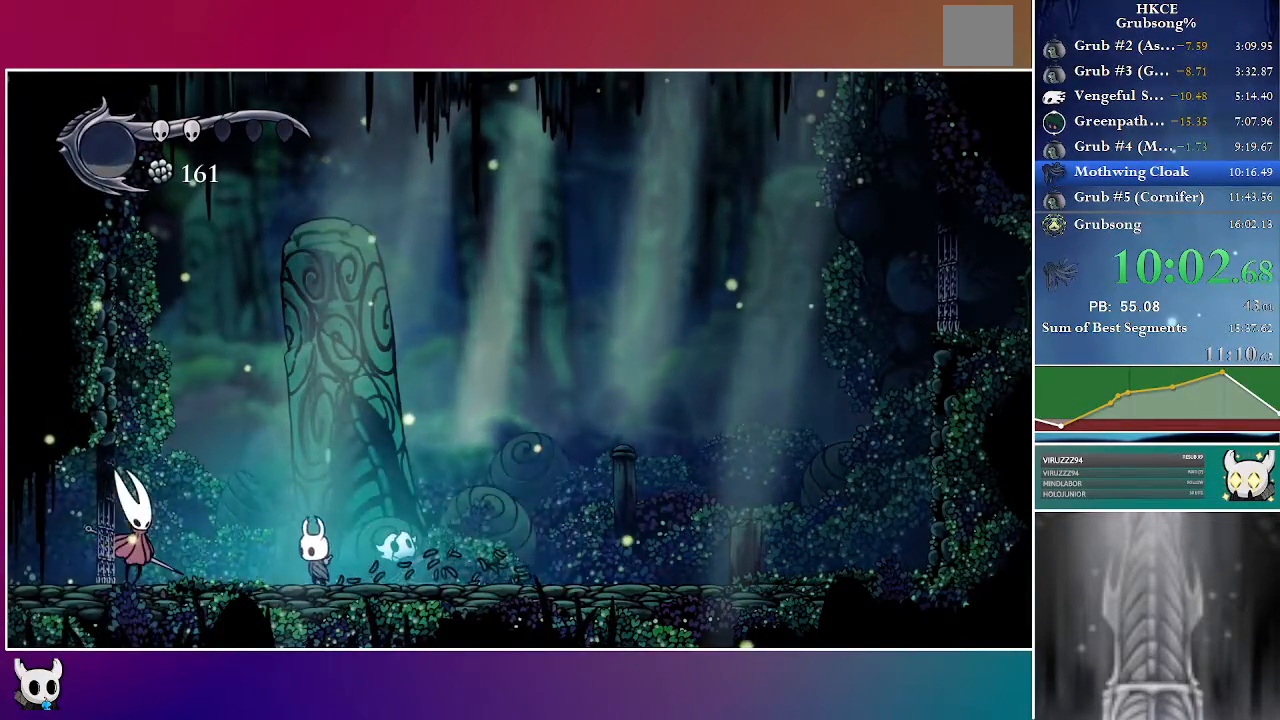
{"dt_ms": 500, "buttons": [], "left_stick": "center", "right_stick": "center", "events": [[217, "X", "down"], [400, "X", "up"], [433, "DPAD_LEFT", "up"]]}
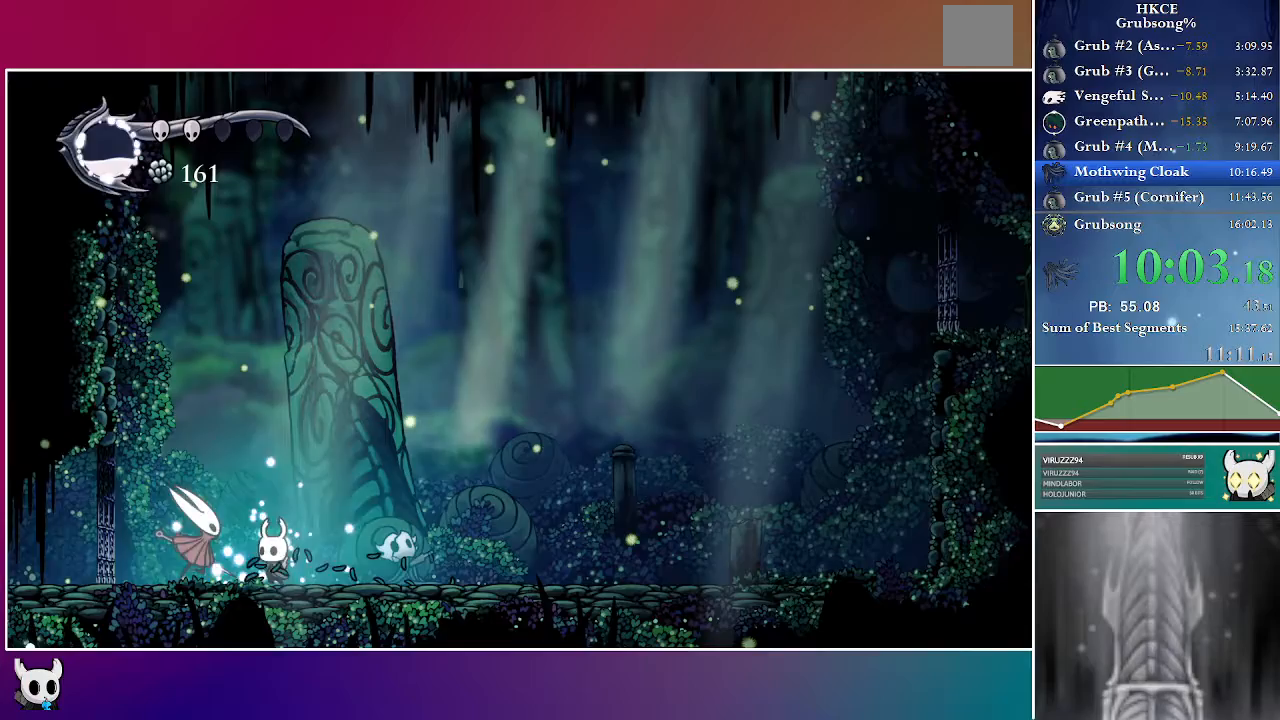
{"dt_ms": 500, "buttons": ["X"], "left_stick": "center", "right_stick": "center", "events": [[50, "DPAD_LEFT", "down"], [50, "X", "down"], [150, "DPAD_LEFT", "up"], [200, "X", "up"], [500, "X", "down"]]}
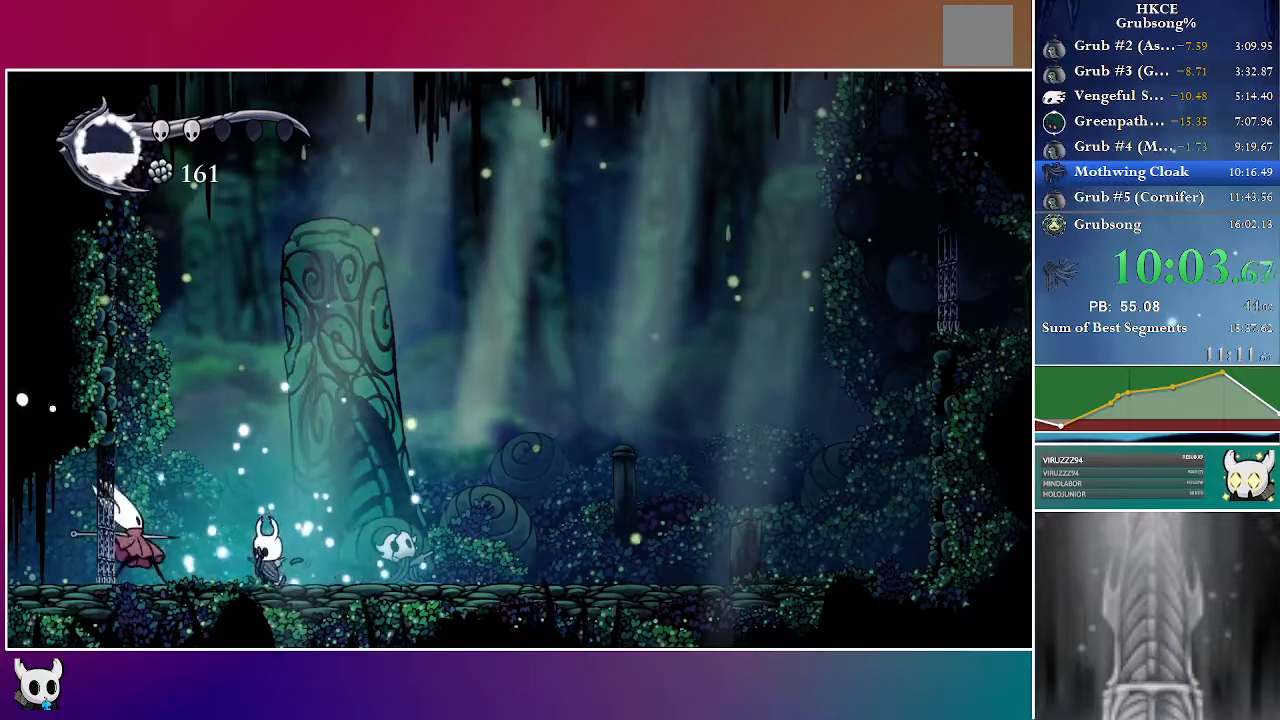
{"dt_ms": 500, "buttons": ["A", "DPAD_LEFT"], "left_stick": "center", "right_stick": "center", "events": [[183, "X", "up"], [217, "DPAD_RIGHT", "down"], [267, "A", "down"], [283, "DPAD_RIGHT", "up"], [317, "DPAD_UP", "down"], [367, "DPAD_LEFT", "down"], [383, "DPAD_UP", "up"]]}
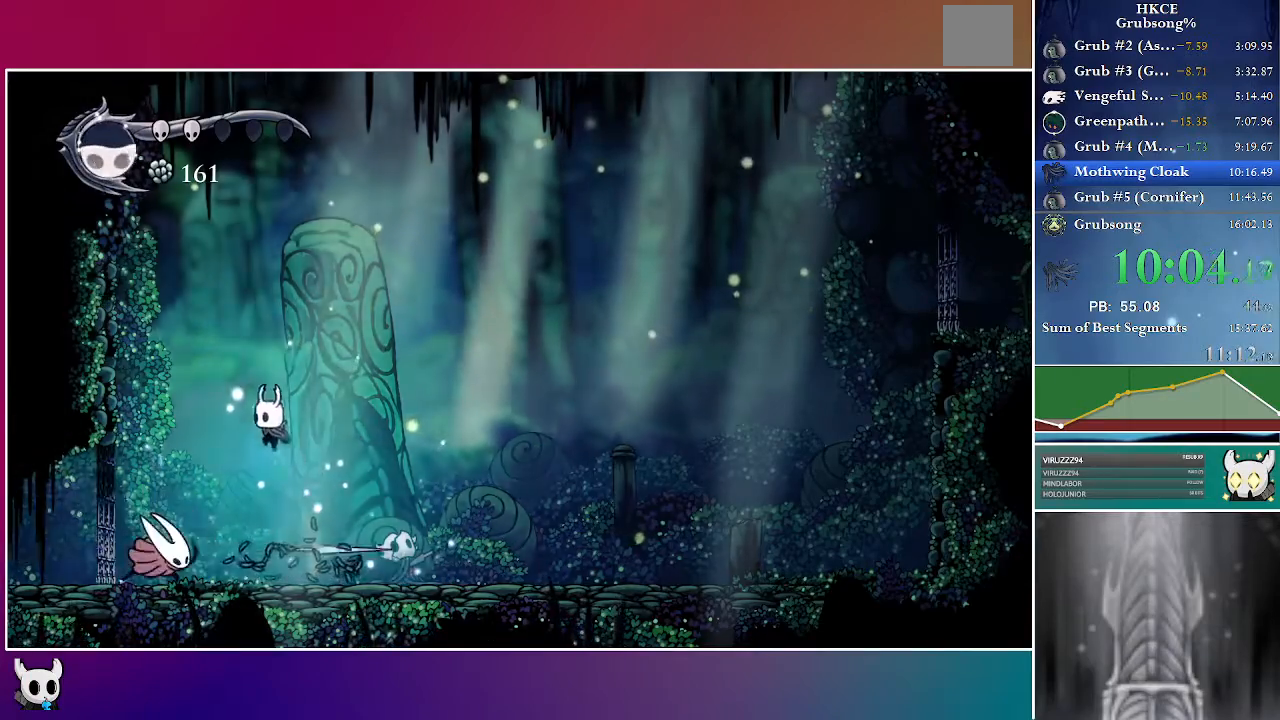
{"dt_ms": 500, "buttons": ["X", "DPAD_DOWN"], "left_stick": "center", "right_stick": "center"}
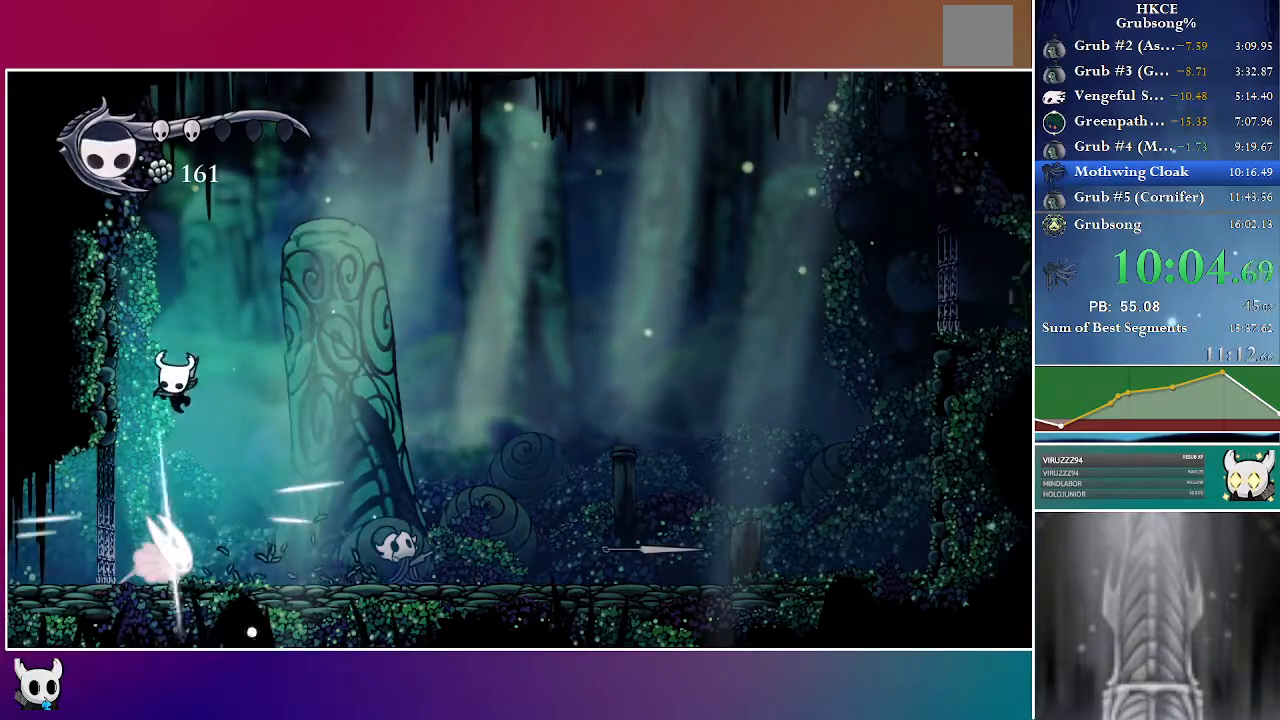
{"dt_ms": 500, "buttons": ["X", "DPAD_DOWN", "DPAD_RIGHT"], "left_stick": "center", "right_stick": "center", "events": [[17, "X", "up"], [367, "DPAD_RIGHT", "down"], [383, "X", "down"]]}
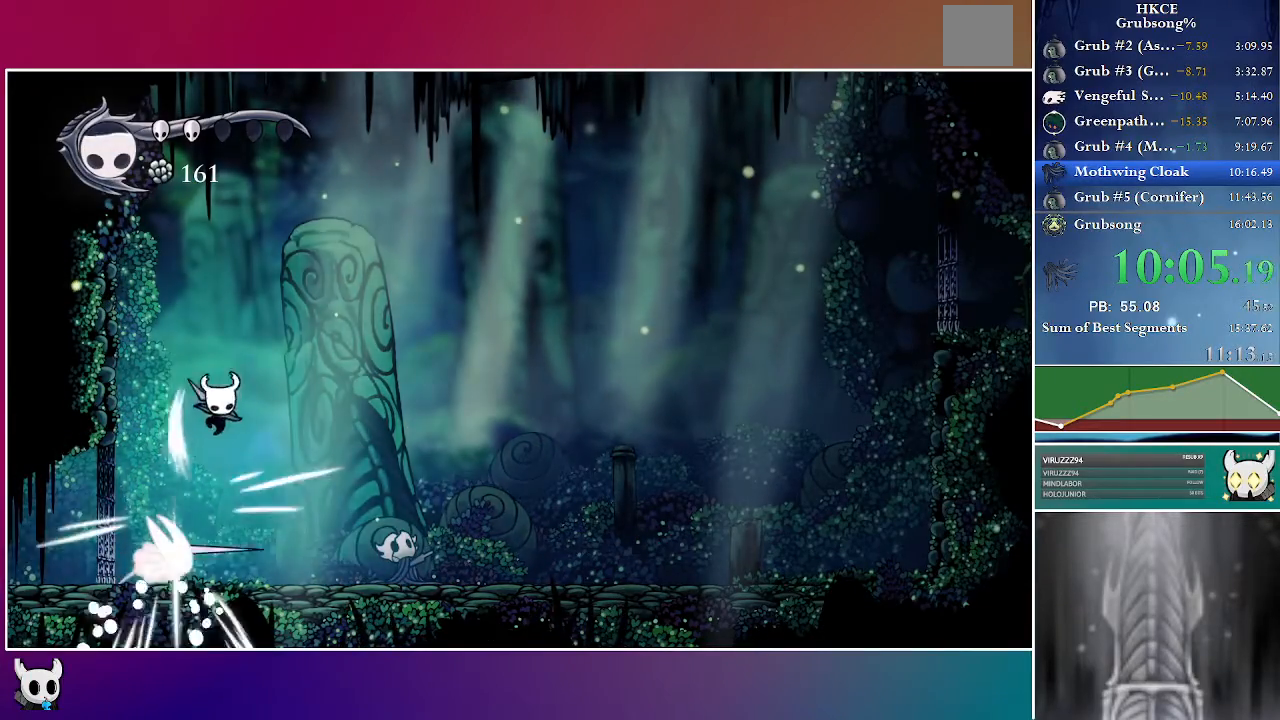
{"dt_ms": 500, "buttons": ["DPAD_DOWN"], "left_stick": "center", "right_stick": "center", "events": [[83, "X", "up"], [483, "DPAD_RIGHT", "up"]]}
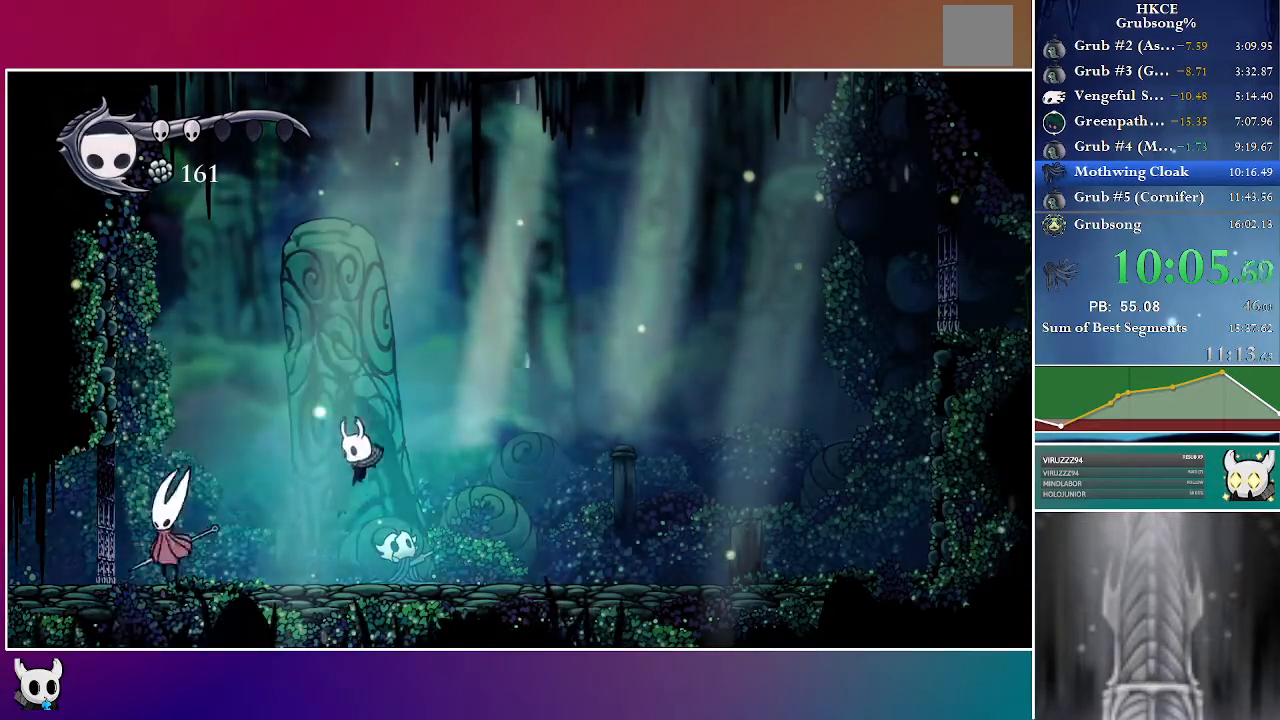
{"dt_ms": 500, "buttons": [], "left_stick": "center", "right_stick": "center"}
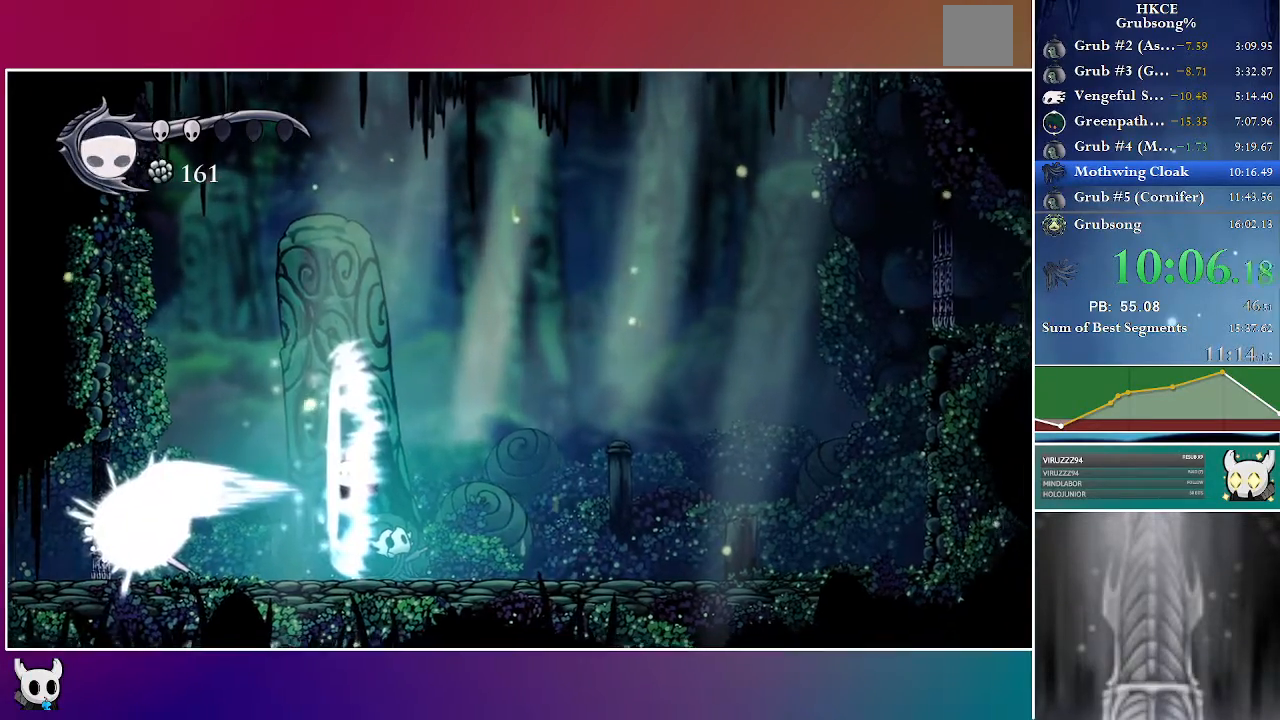
{"dt_ms": 500, "buttons": ["DPAD_LEFT"], "left_stick": "center", "right_stick": "center", "events": [[300, "DPAD_LEFT", "down"]]}
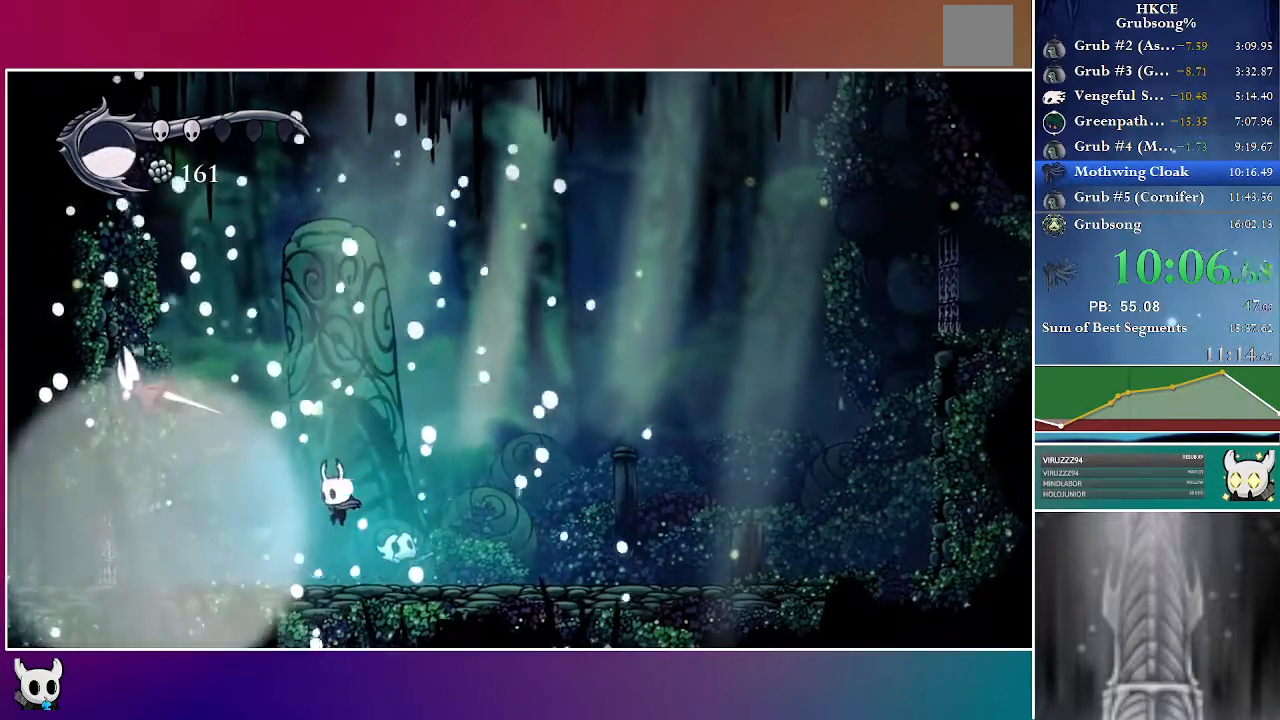
{"dt_ms": 500, "buttons": ["DPAD_RIGHT"], "left_stick": "center", "right_stick": "center", "events": [[100, "DPAD_LEFT", "up"], [217, "DPAD_RIGHT", "down"]]}
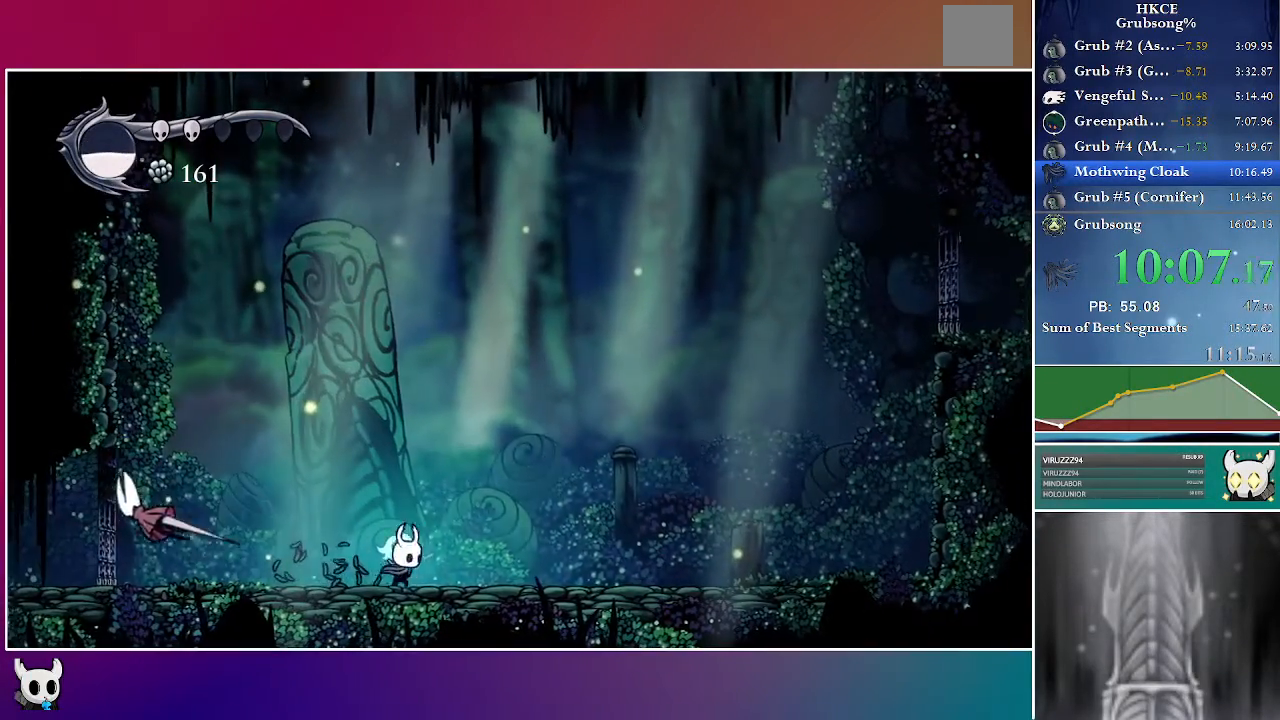
{"dt_ms": 500, "buttons": [], "left_stick": "center", "right_stick": "center", "events": [[117, "DPAD_RIGHT", "up"], [250, "DPAD_LEFT", "down"], [350, "DPAD_LEFT", "up"]]}
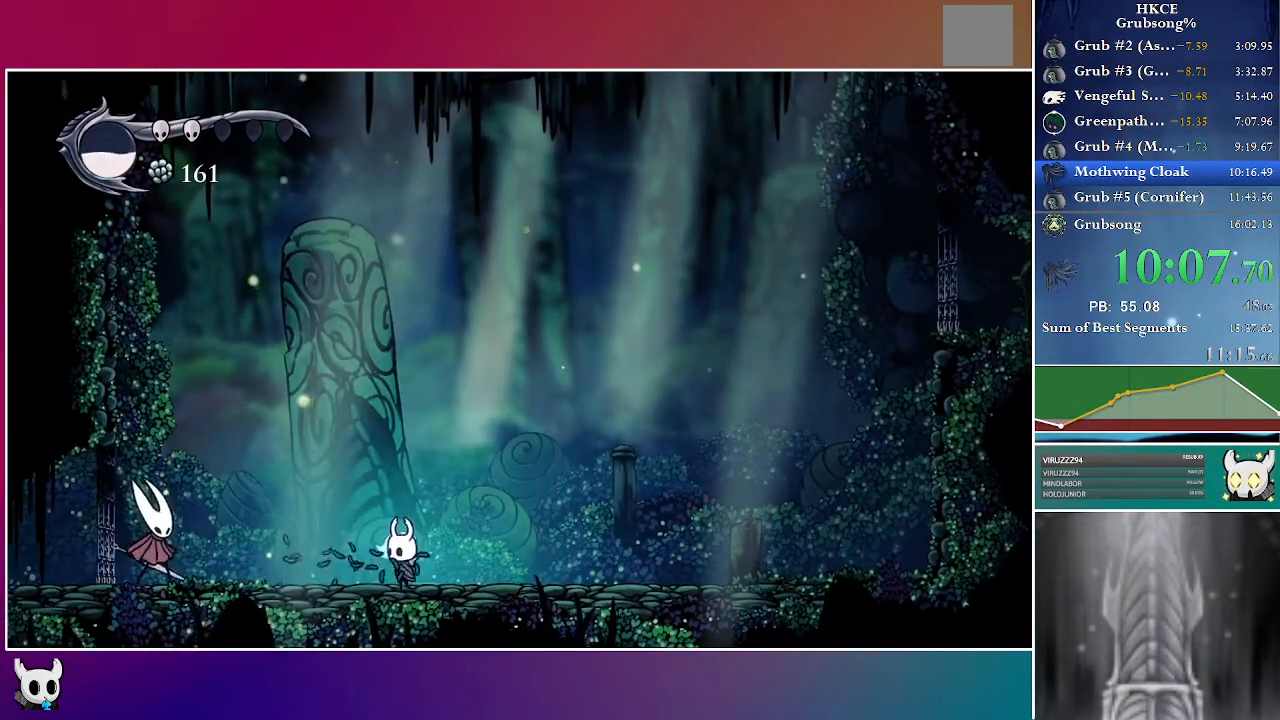
{"dt_ms": 1000, "buttons": ["DPAD_UP"], "left_stick": "center", "right_stick": "center"}
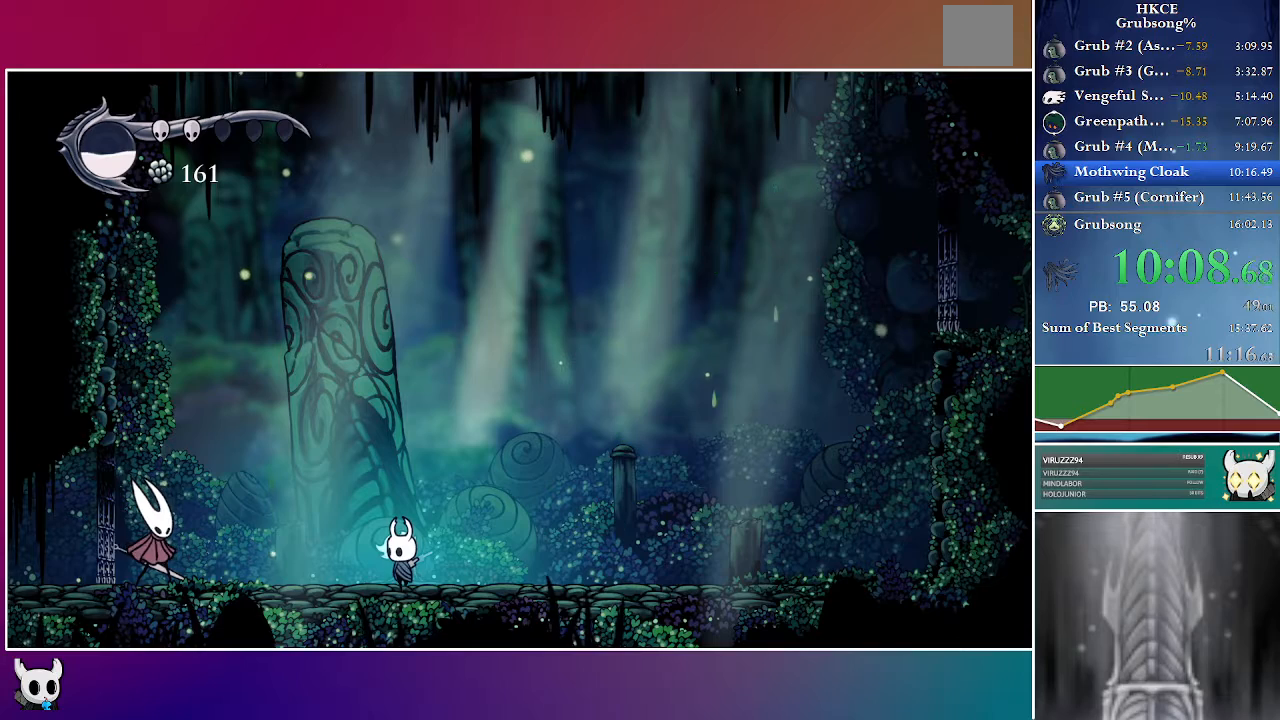
{"dt_ms": 500, "buttons": ["DPAD_UP"], "left_stick": "center", "right_stick": "center", "events": [[17, "DPAD_UP", "up"], [100, "DPAD_UP", "down"], [217, "DPAD_UP", "up"], [283, "DPAD_UP", "down"], [383, "DPAD_UP", "up"], [450, "DPAD_UP", "down"]]}
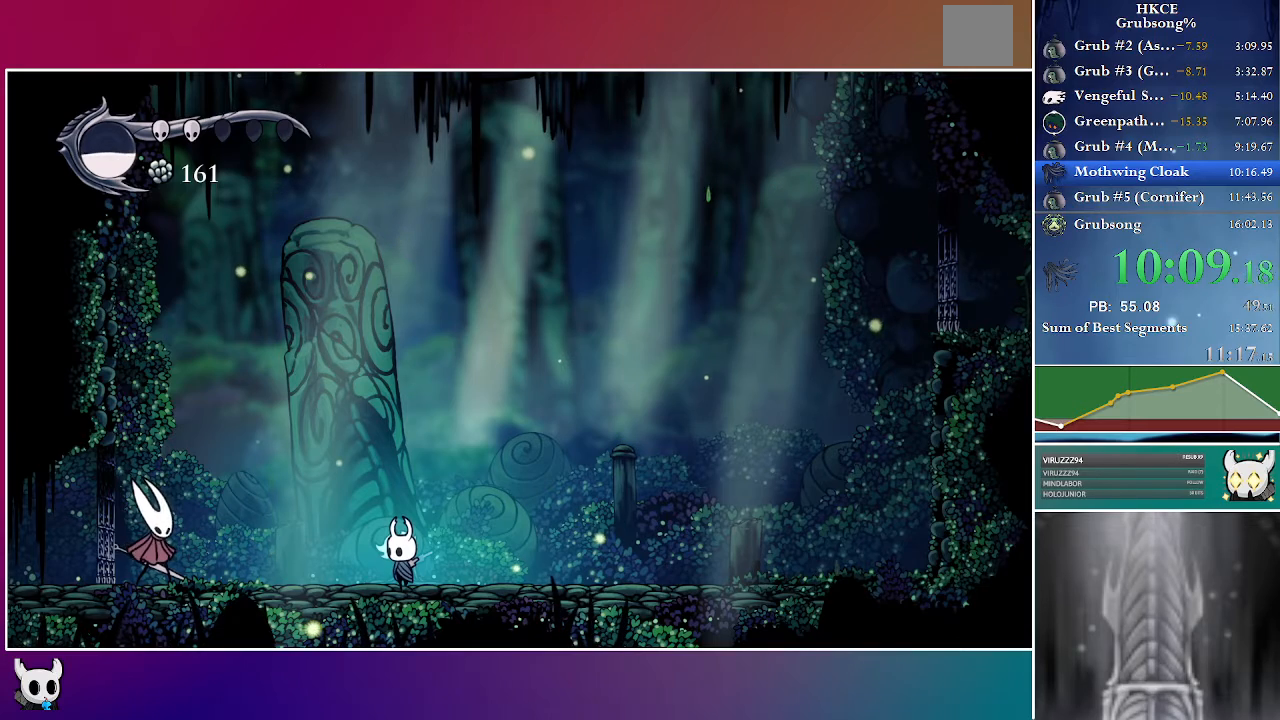
{"dt_ms": 500, "buttons": ["DPAD_UP"], "left_stick": "center", "right_stick": "center", "events": [[83, "DPAD_UP", "up"], [133, "DPAD_UP", "down"], [233, "DPAD_UP", "up"], [317, "DPAD_UP", "down"], [400, "DPAD_UP", "up"], [483, "DPAD_UP", "down"]]}
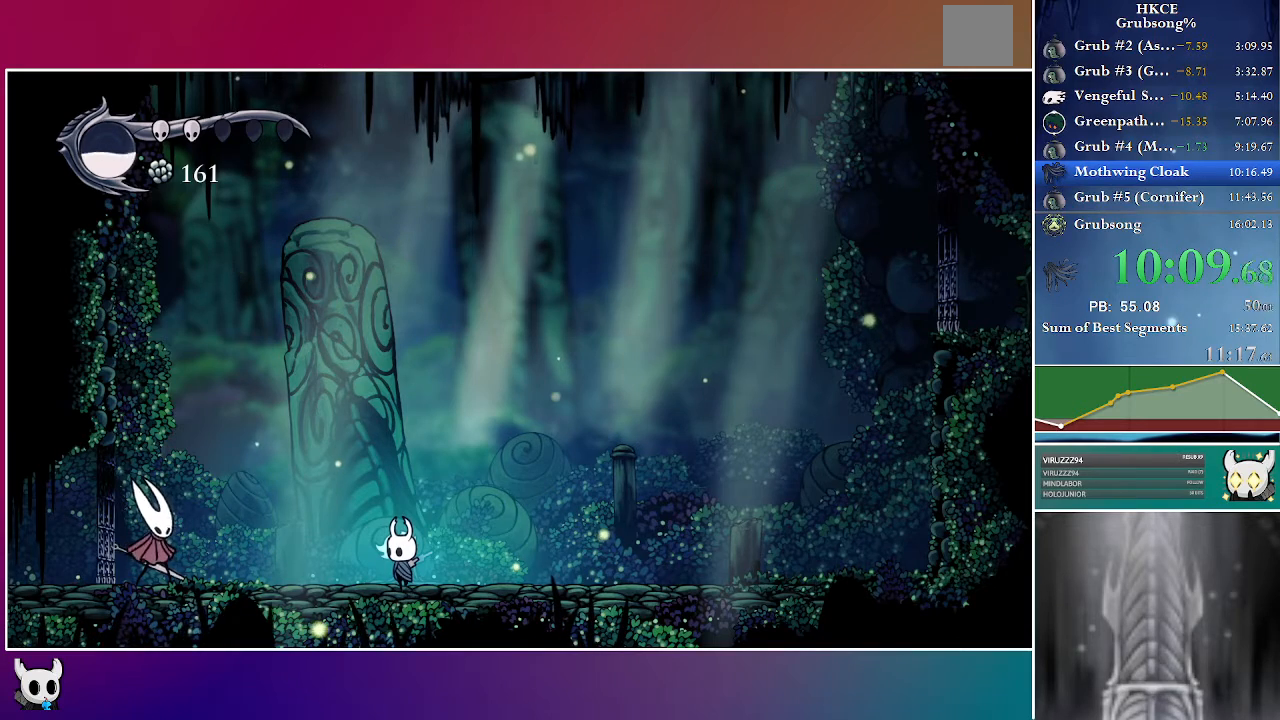
{"dt_ms": 500, "buttons": [], "left_stick": "center", "right_stick": "center", "events": [[83, "DPAD_UP", "up"], [167, "DPAD_UP", "down"], [283, "DPAD_UP", "up"], [317, "DPAD_UP", "down"], [433, "DPAD_UP", "up"]]}
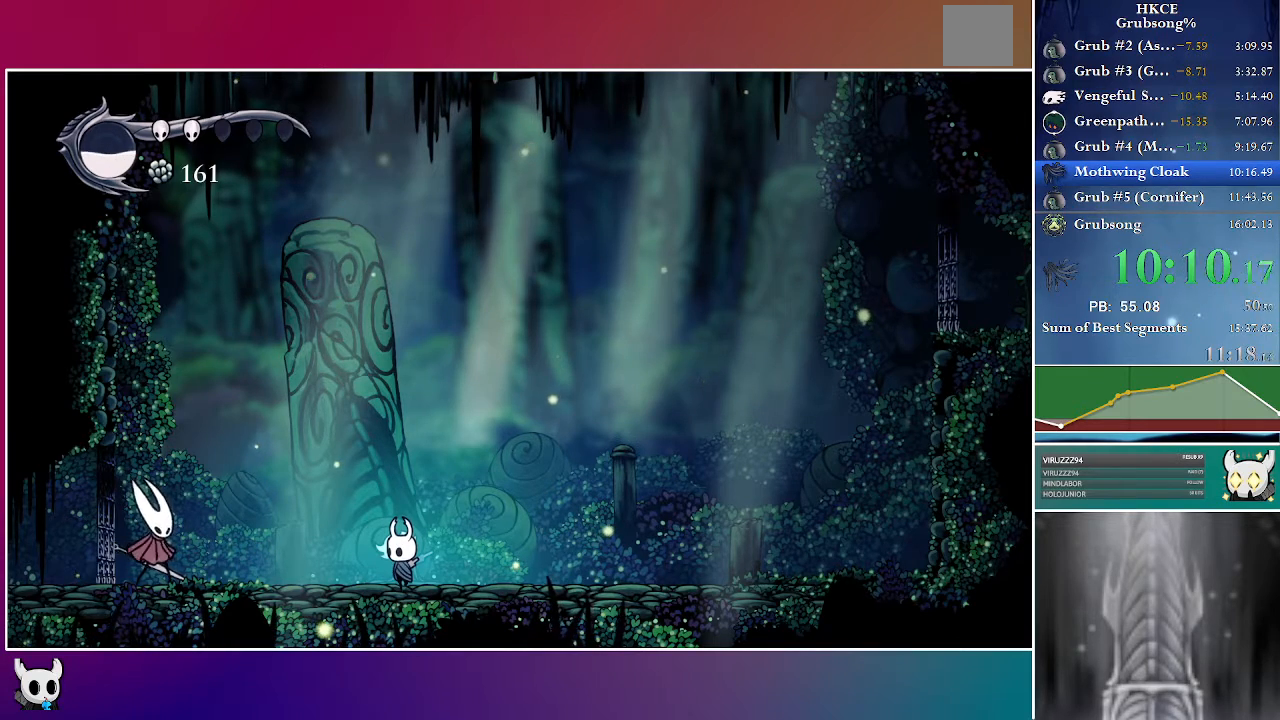
{"dt_ms": 500, "buttons": [], "left_stick": "center", "right_stick": "center", "events": [[17, "DPAD_UP", "down"], [117, "DPAD_UP", "up"], [183, "DPAD_UP", "down"], [283, "DPAD_UP", "up"], [367, "DPAD_UP", "down"], [467, "DPAD_UP", "up"]]}
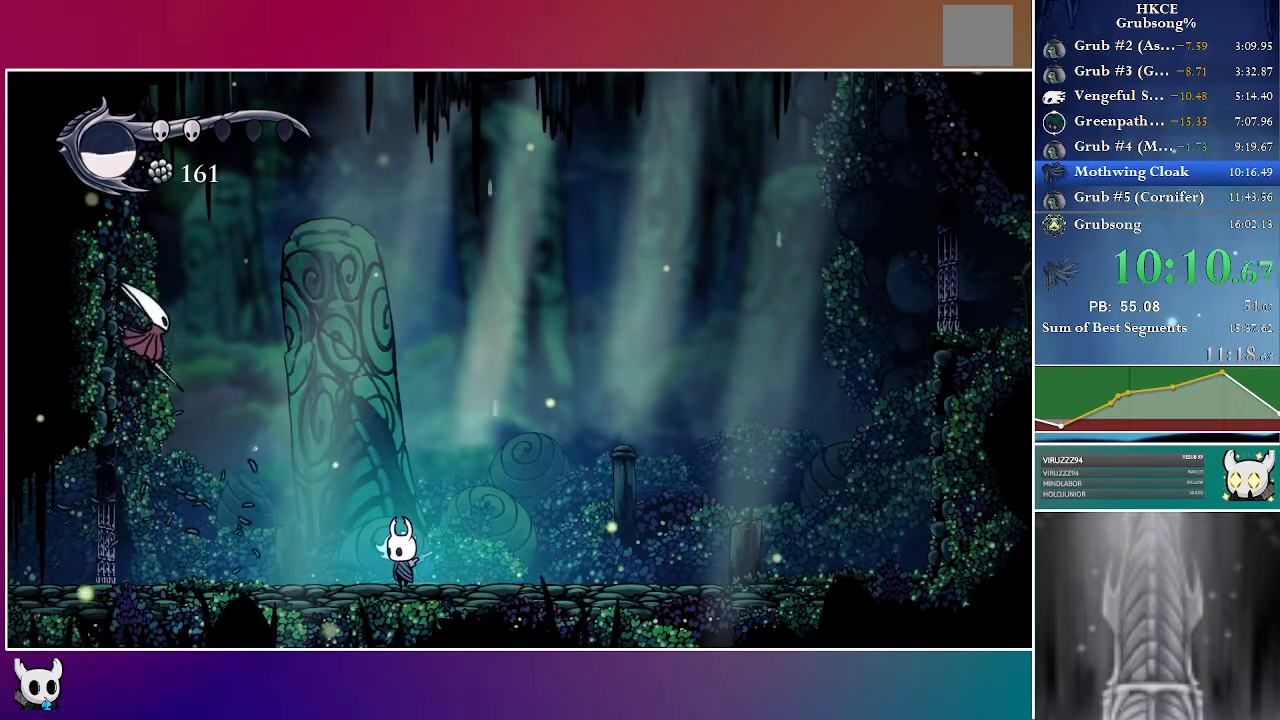
{"dt_ms": 500, "buttons": [], "left_stick": "center", "right_stick": "center", "events": [[33, "DPAD_UP", "down"], [133, "DPAD_UP", "up"], [217, "DPAD_UP", "down"], [317, "DPAD_UP", "up"], [400, "DPAD_UP", "down"], [483, "DPAD_UP", "up"]]}
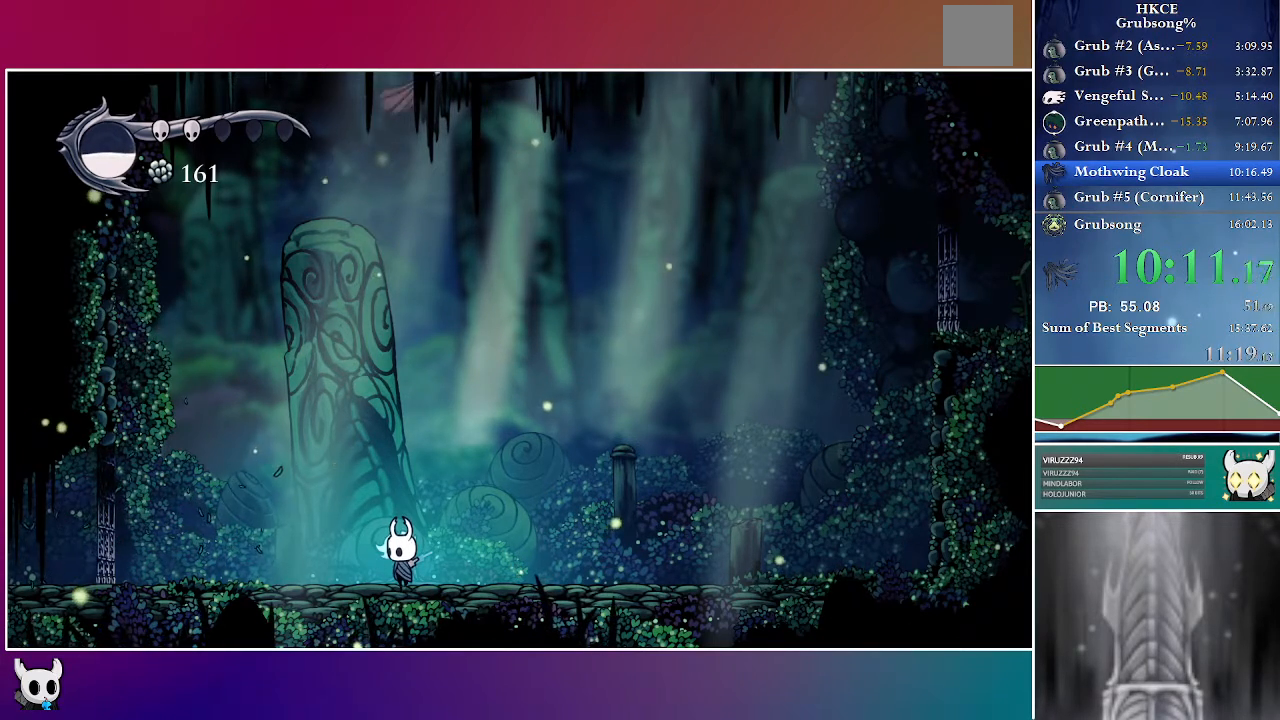
{"dt_ms": 500, "buttons": ["DPAD_UP"], "left_stick": "center", "right_stick": "center", "events": [[83, "DPAD_UP", "down"], [183, "DPAD_UP", "up"], [250, "DPAD_UP", "down"], [367, "DPAD_UP", "up"], [450, "DPAD_UP", "down"]]}
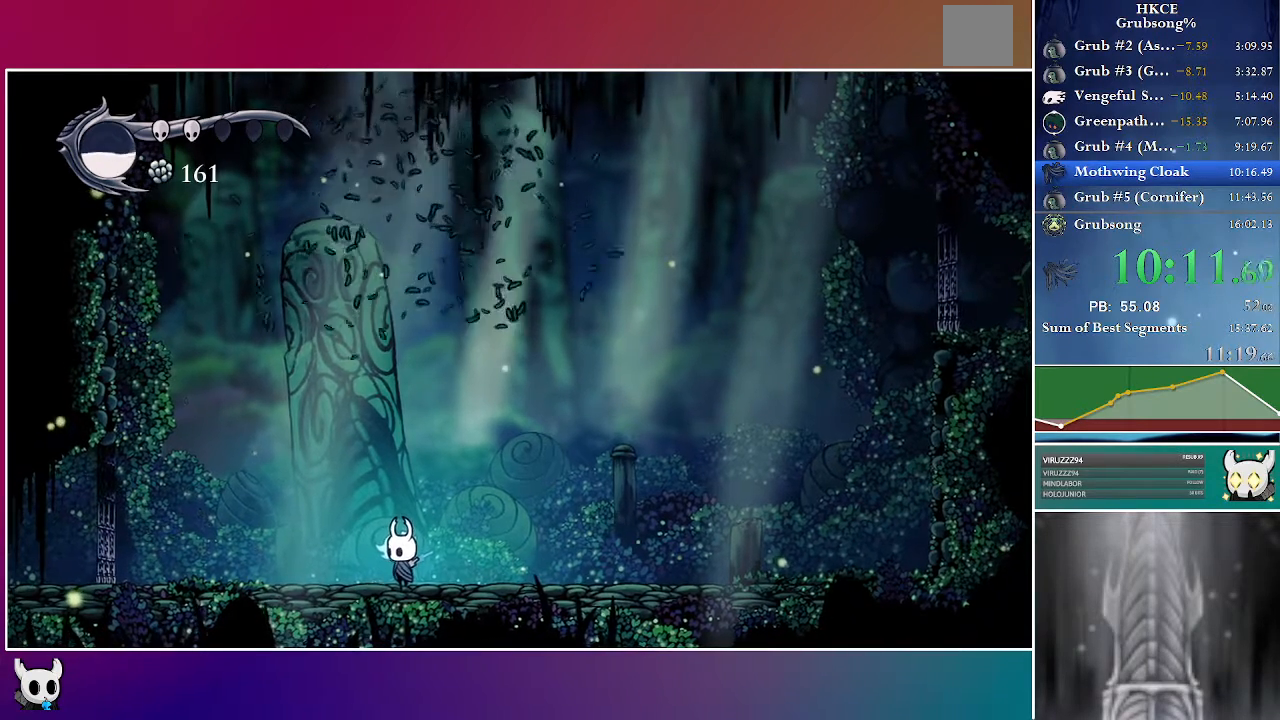
{"dt_ms": 500, "buttons": ["DPAD_UP"], "left_stick": "center", "right_stick": "center", "events": [[33, "DPAD_UP", "up"], [117, "DPAD_UP", "down"], [217, "DPAD_UP", "up"], [300, "DPAD_UP", "down"], [400, "DPAD_UP", "up"], [483, "DPAD_UP", "down"]]}
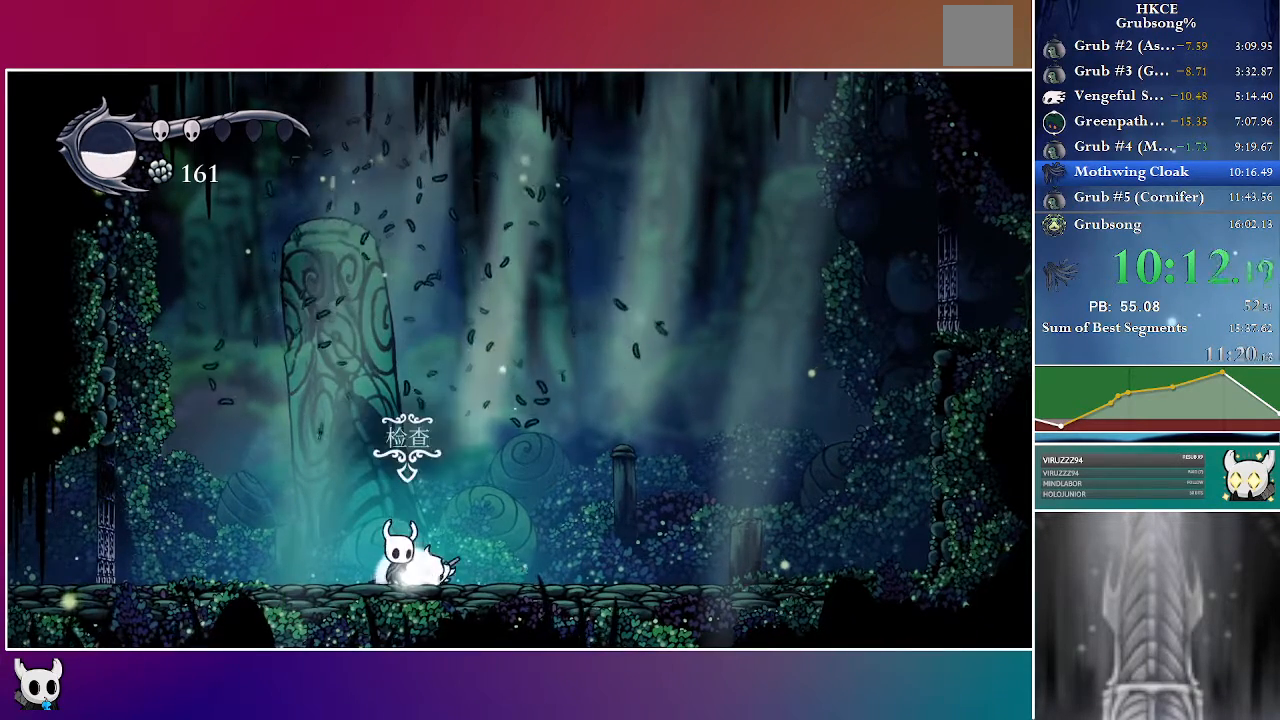
{"dt_ms": 500, "buttons": [], "left_stick": "center", "right_stick": "center", "events": [[67, "DPAD_UP", "up"], [150, "DPAD_UP", "down"], [250, "DPAD_UP", "up"]]}
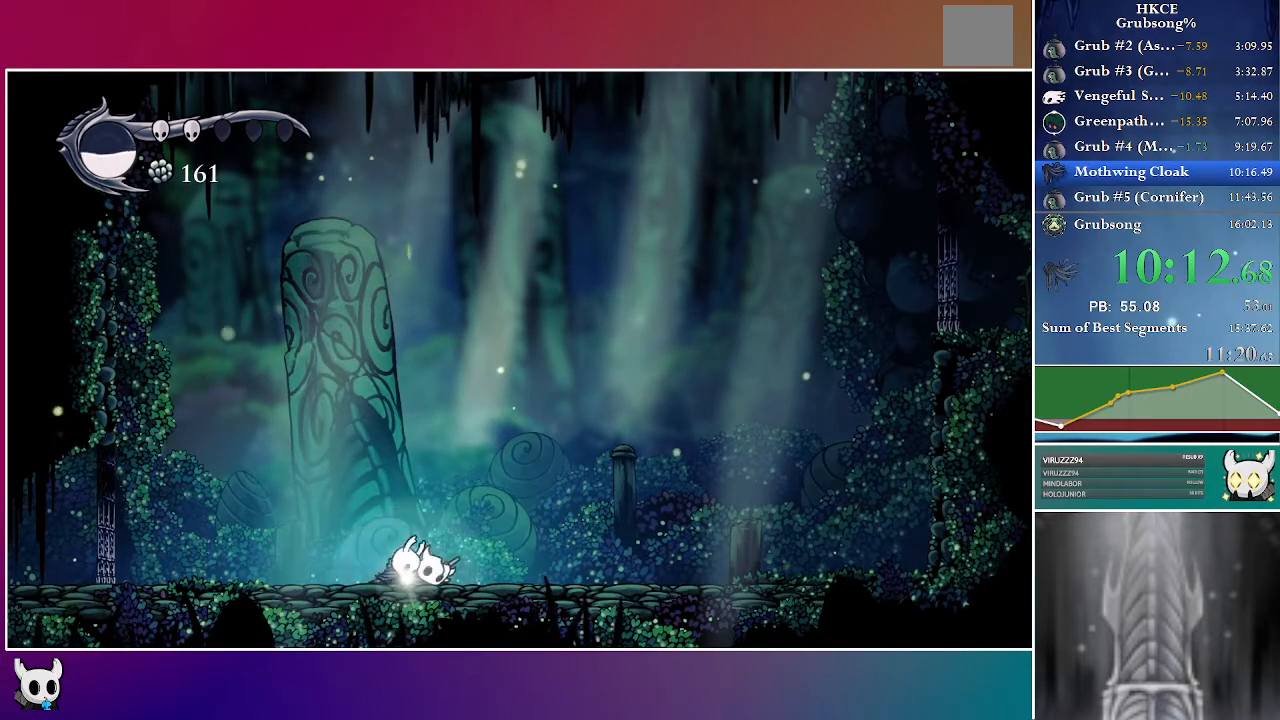
{"dt_ms": 500, "buttons": [], "left_stick": "center", "right_stick": "center", "events": []}
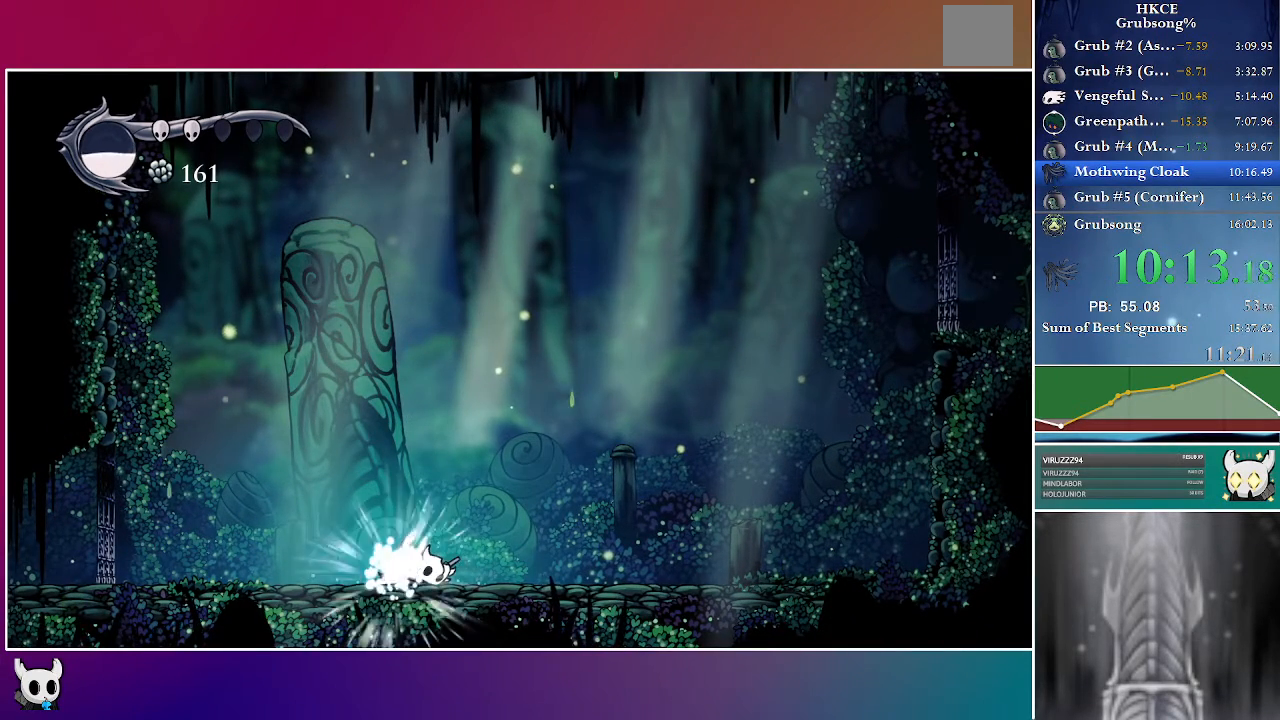
{"dt_ms": 500, "buttons": [], "left_stick": "center", "right_stick": "center", "events": []}